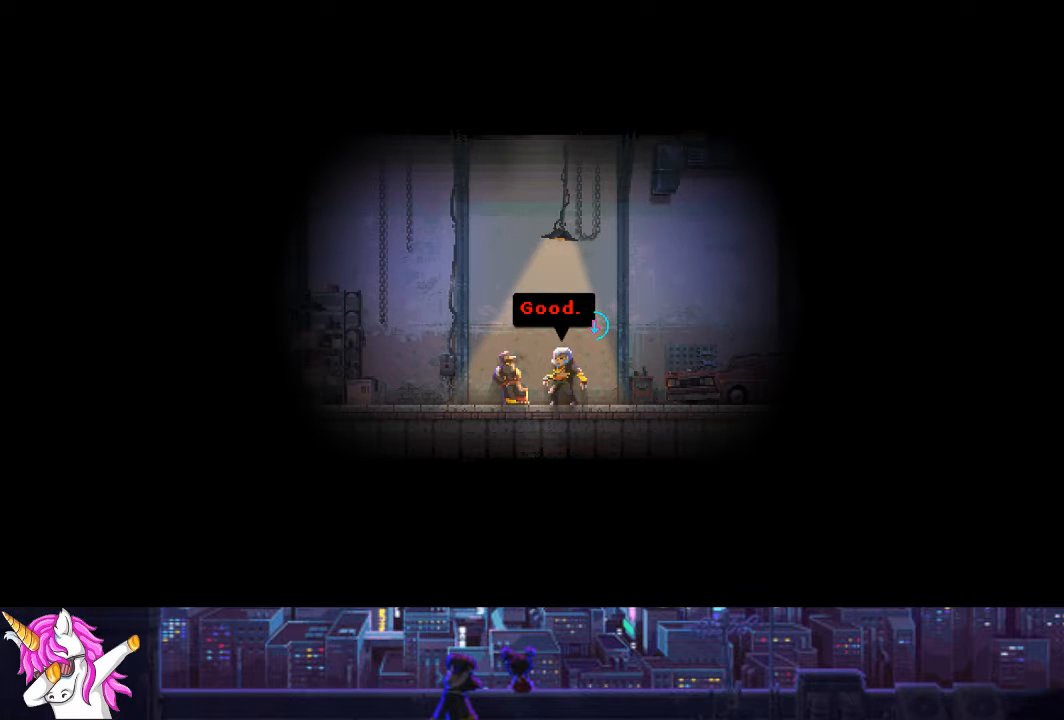
Gameplay with a controller (PlayStation layout); each line is a JSON object with the inputs held at the frame after it. "events" lists button and stick changes between this image and that frame as [ms after this image, input, new state], when the widget could be followed in between.
{"buttons": [], "left_stick": "center", "right_stick": "center", "events": []}
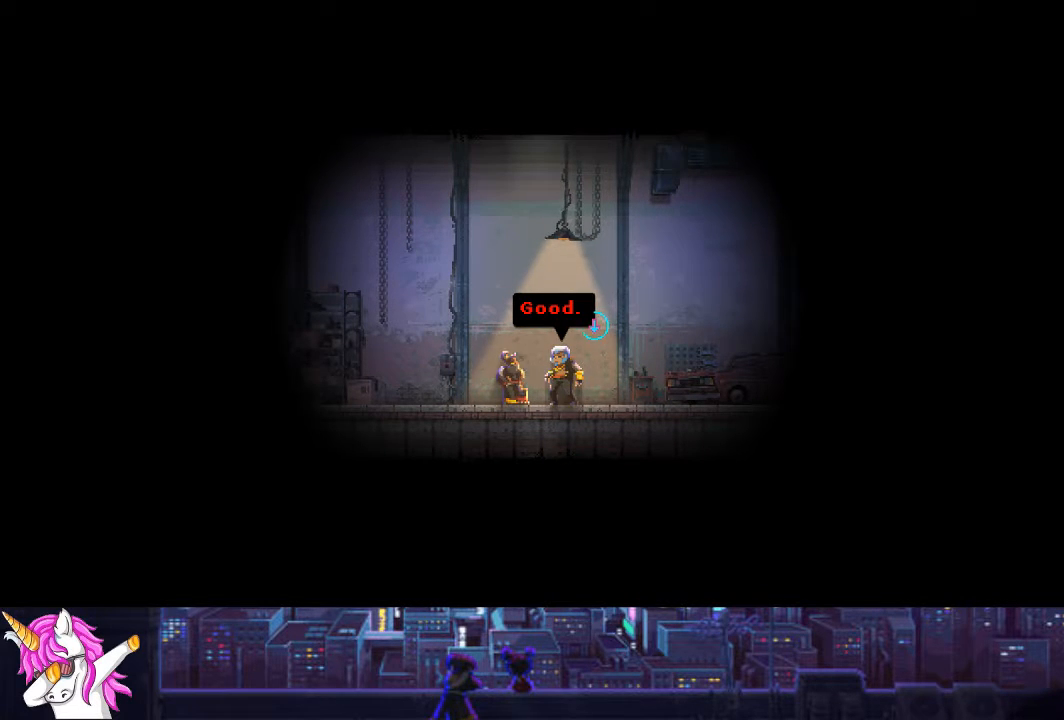
{"buttons": ["CROSS"], "left_stick": "center", "right_stick": "center", "events": [[422, "CROSS", "down"]]}
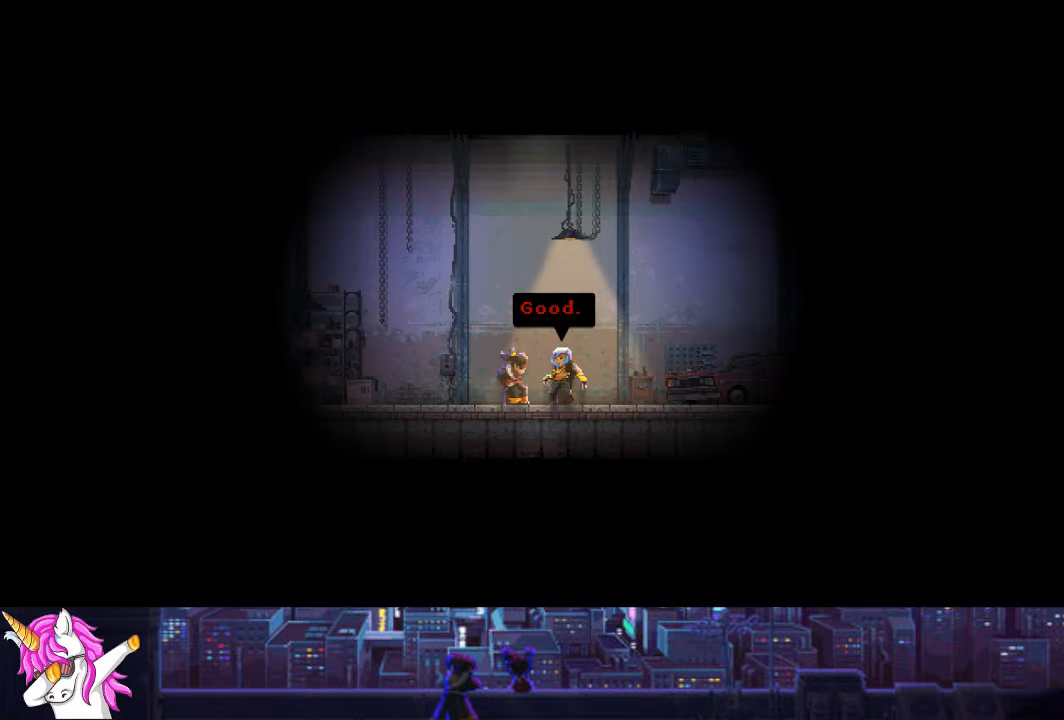
{"buttons": [], "left_stick": "center", "right_stick": "center", "events": [[84, "CROSS", "up"], [169, "CROSS", "down"], [321, "CROSS", "up"]]}
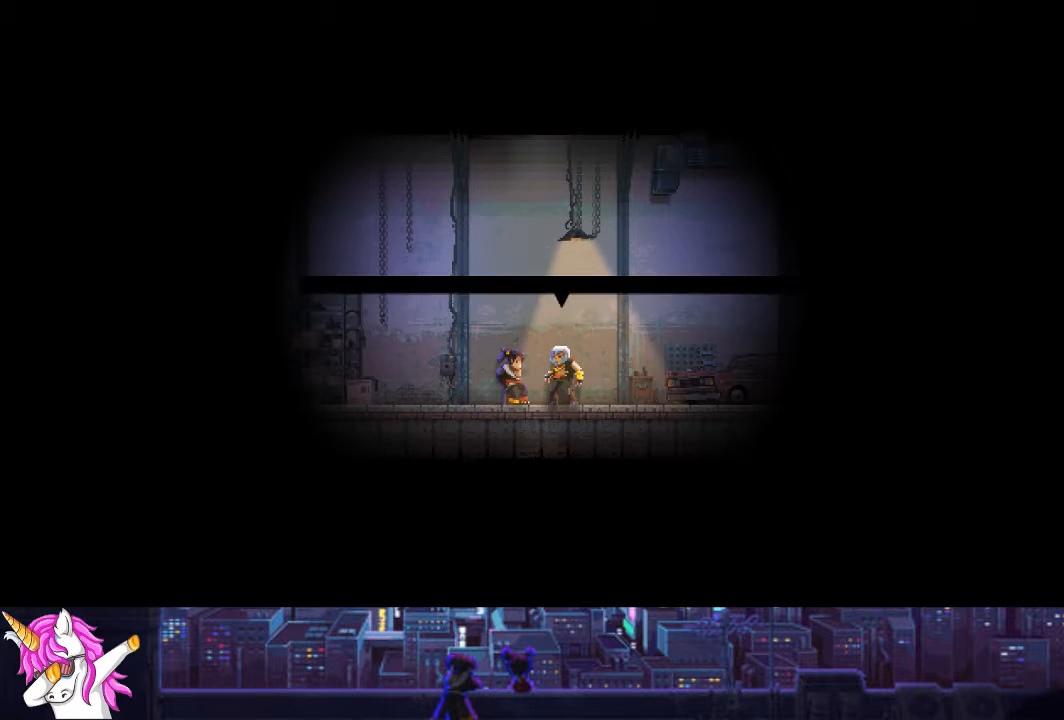
{"buttons": [], "left_stick": "center", "right_stick": "center", "events": []}
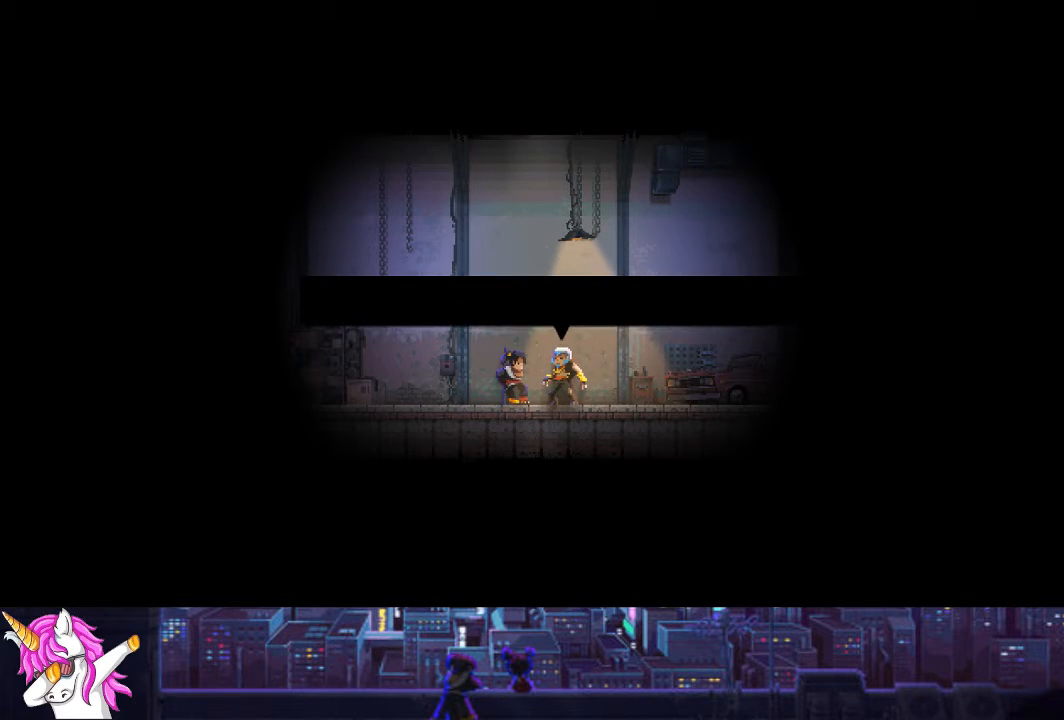
{"buttons": [], "left_stick": "center", "right_stick": "center", "events": []}
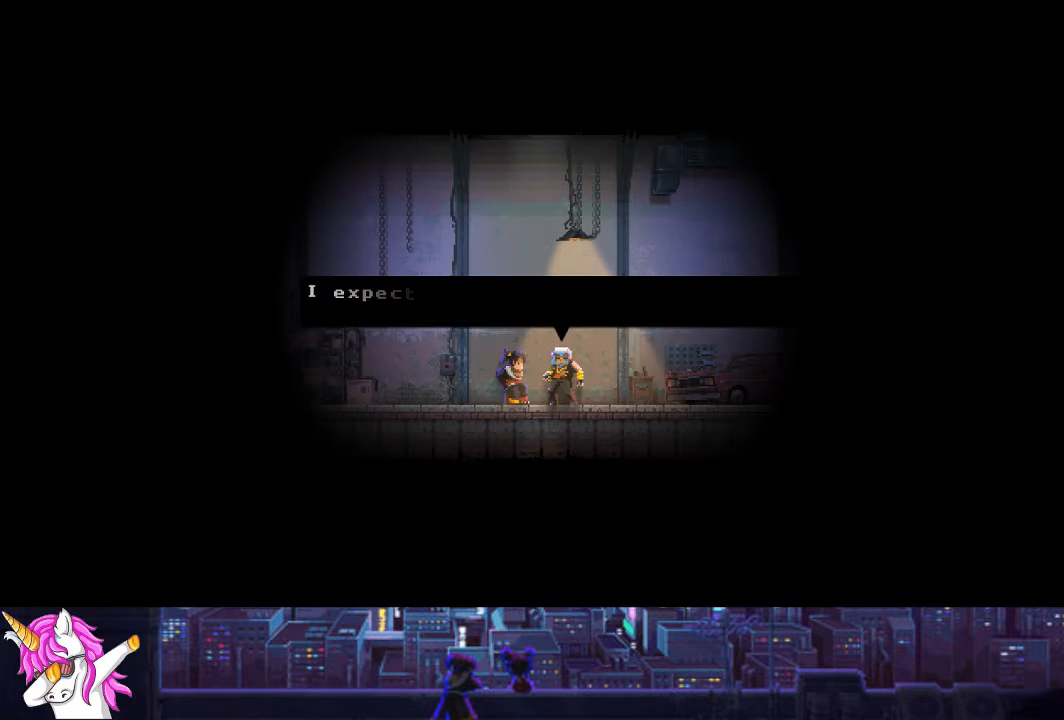
{"buttons": ["CROSS"], "left_stick": "center", "right_stick": "center", "events": [[304, "CROSS", "down"], [422, "CROSS", "up"], [506, "CROSS", "down"]]}
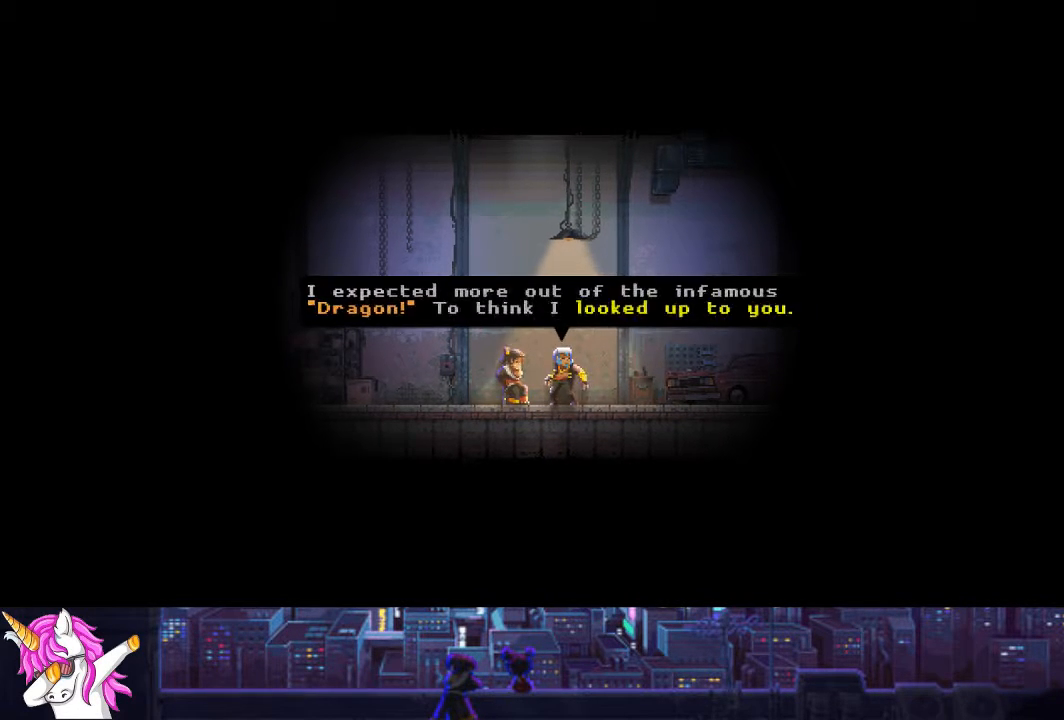
{"buttons": [], "left_stick": "center", "right_stick": "center", "events": [[270, "CROSS", "up"]]}
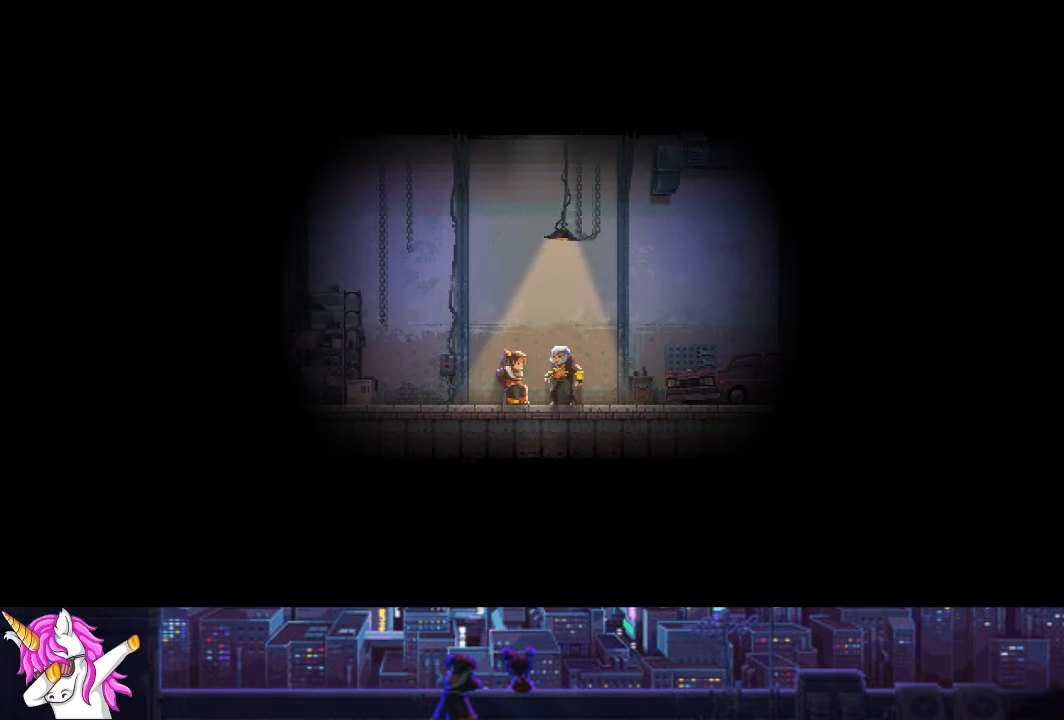
{"buttons": [], "left_stick": "center", "right_stick": "center", "events": []}
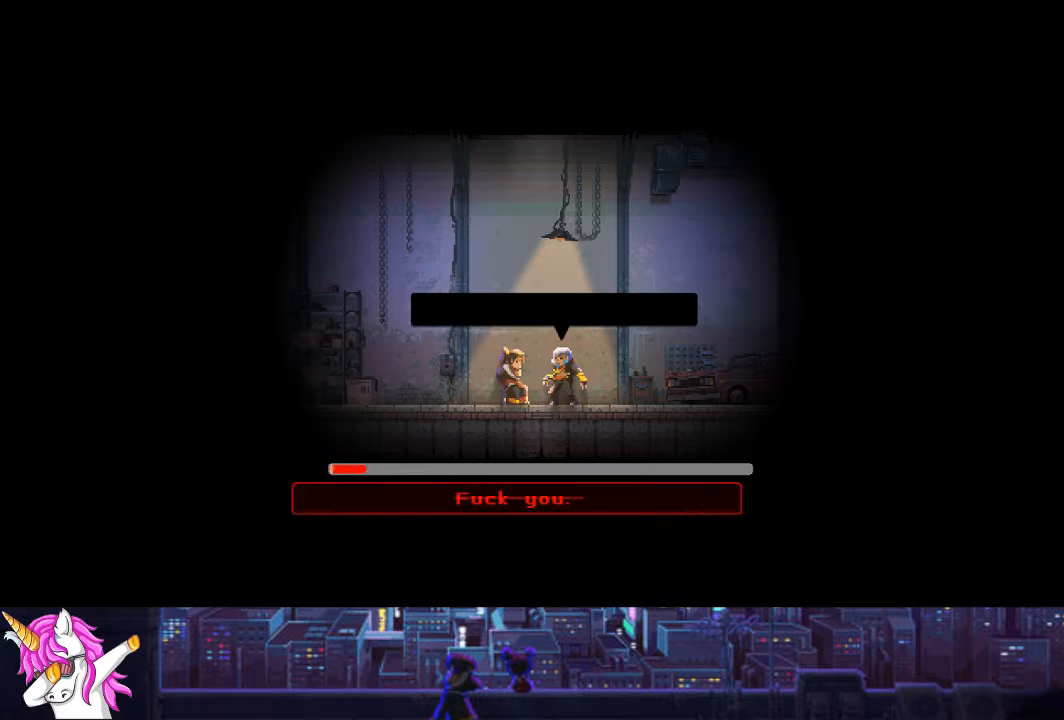
{"buttons": [], "left_stick": "center", "right_stick": "center", "events": []}
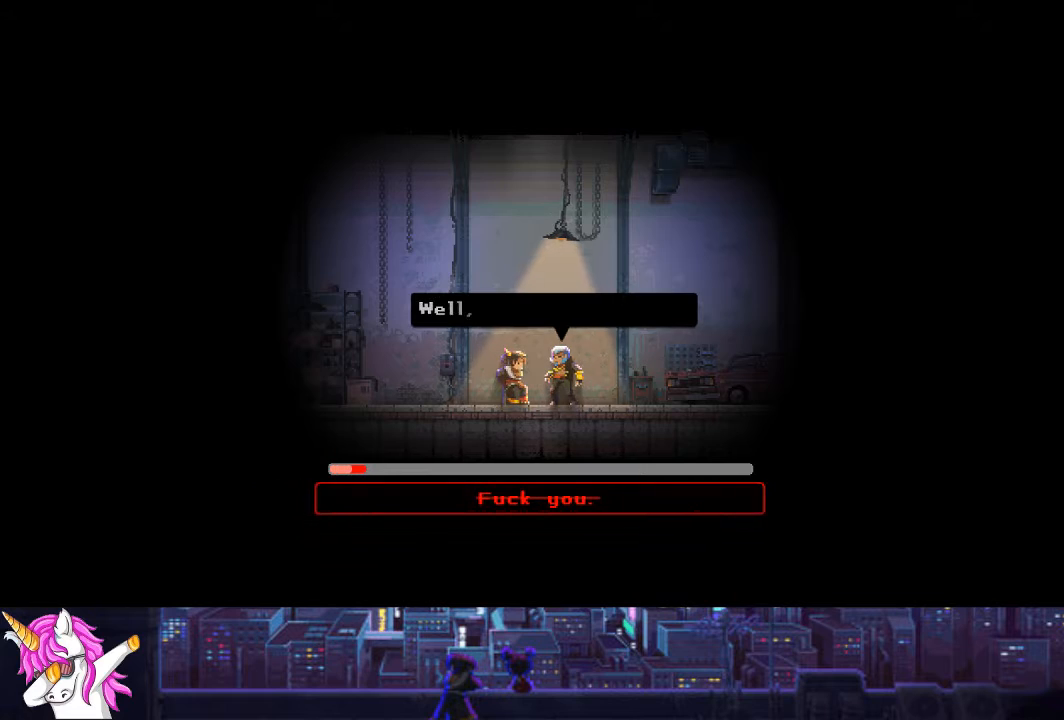
{"buttons": [], "left_stick": "center", "right_stick": "center", "events": []}
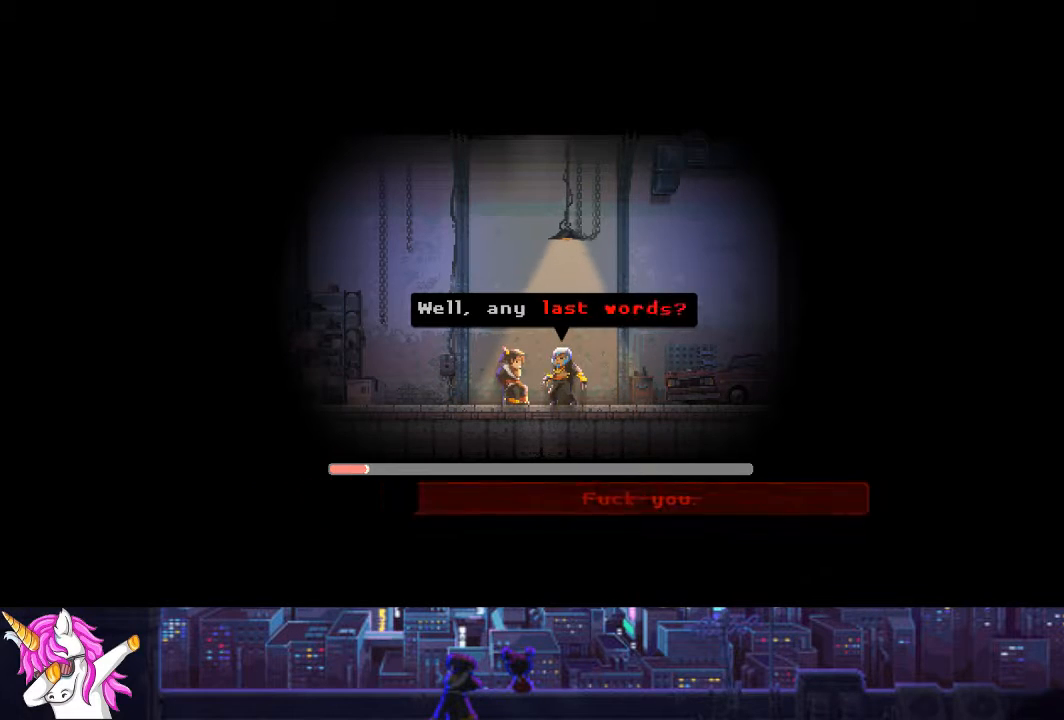
{"buttons": [], "left_stick": "center", "right_stick": "center", "events": [[84, "CROSS", "down"], [202, "CROSS", "up"]]}
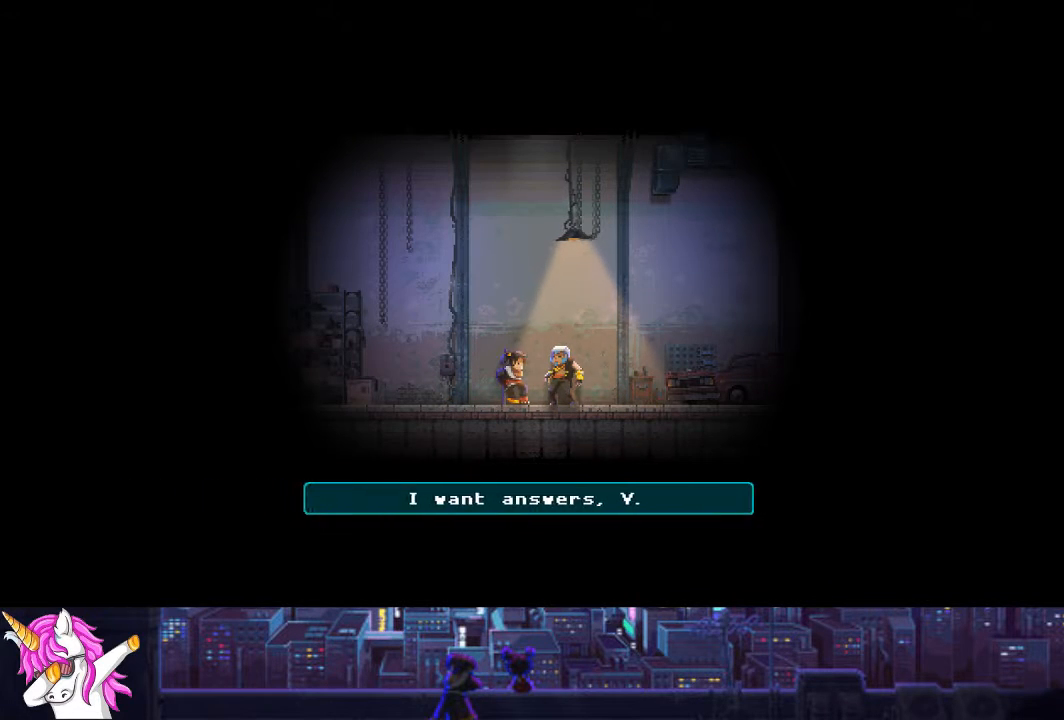
{"buttons": [], "left_stick": "center", "right_stick": "center", "events": []}
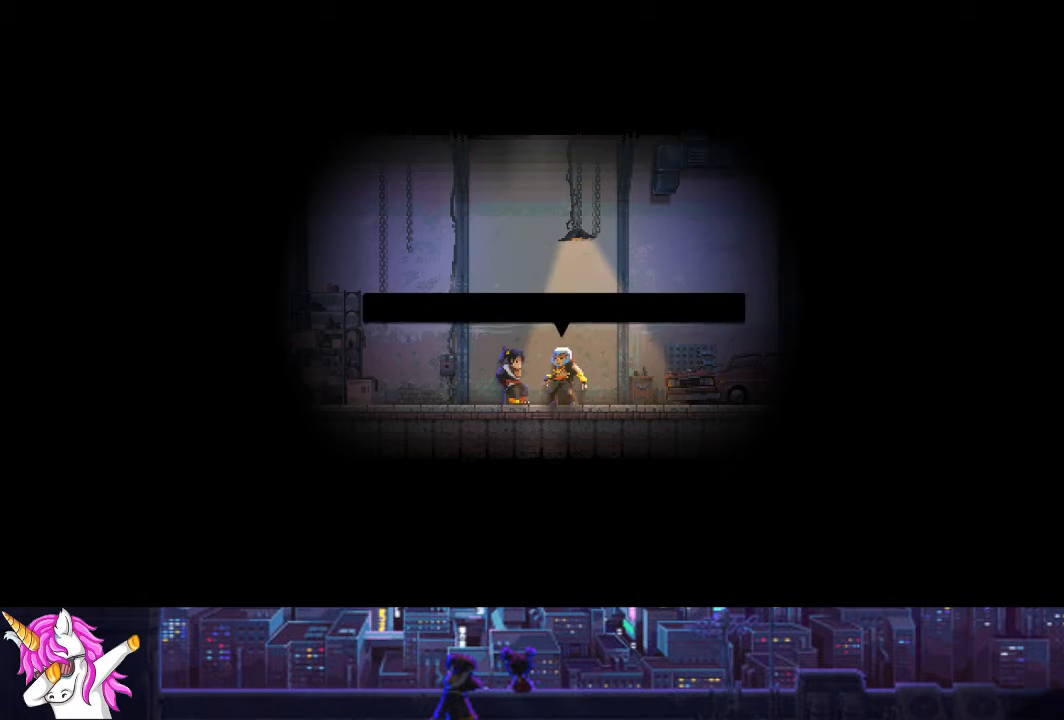
{"buttons": [], "left_stick": "center", "right_stick": "center", "events": []}
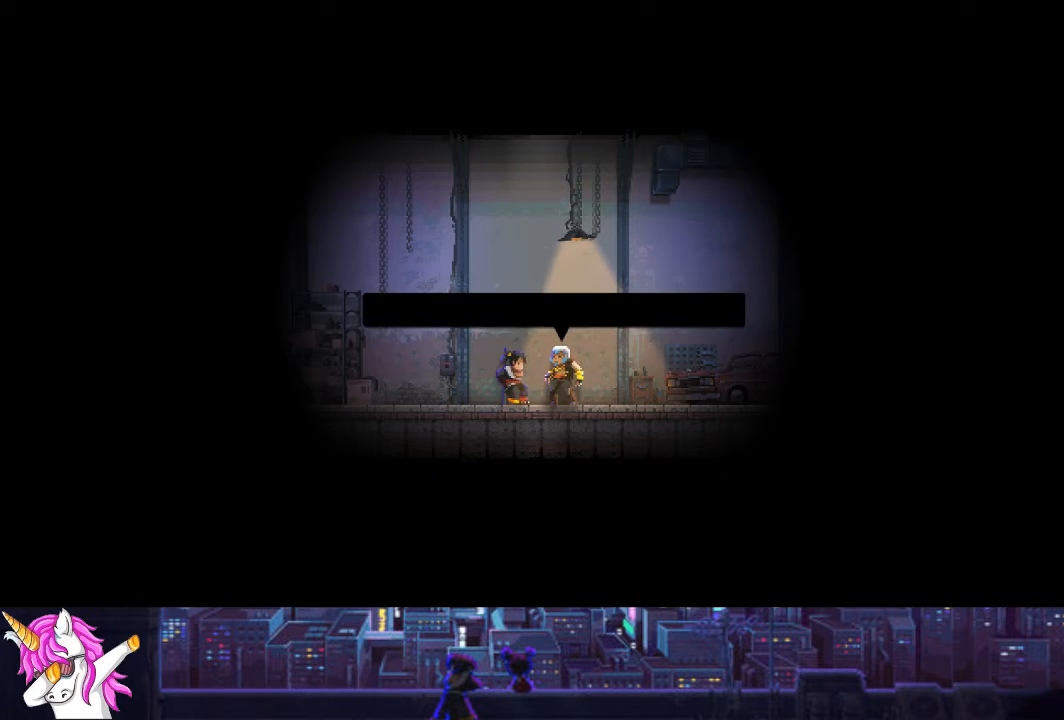
{"buttons": [], "left_stick": "center", "right_stick": "center", "events": []}
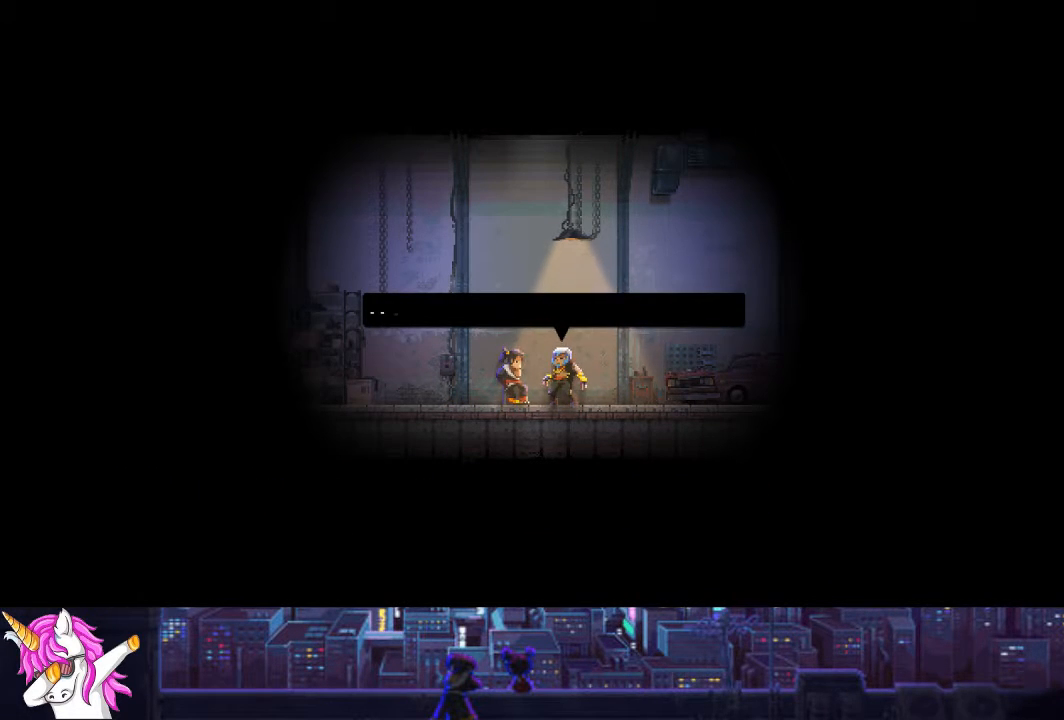
{"buttons": [], "left_stick": "center", "right_stick": "center", "events": [[135, "CROSS", "down"], [253, "CROSS", "up"], [354, "CROSS", "down"], [456, "CROSS", "up"]]}
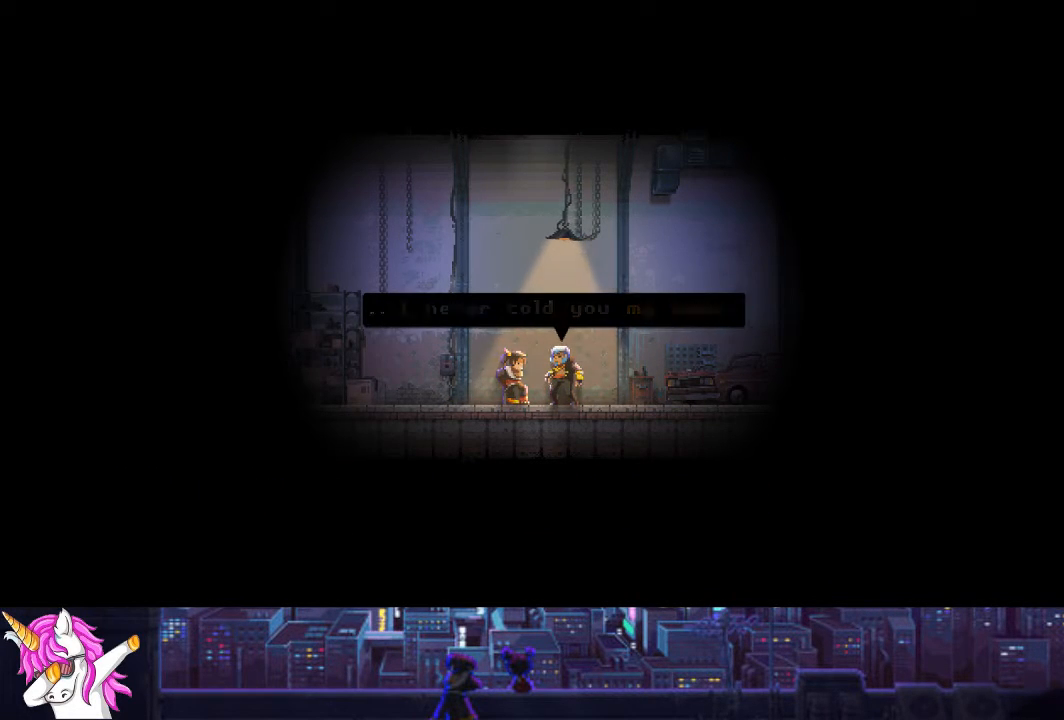
{"buttons": [], "left_stick": "center", "right_stick": "center", "events": [[17, "CROSS", "down"], [119, "CROSS", "up"], [237, "CROSS", "down"], [355, "CROSS", "up"], [389, "CROSS", "down"], [473, "CROSS", "up"]]}
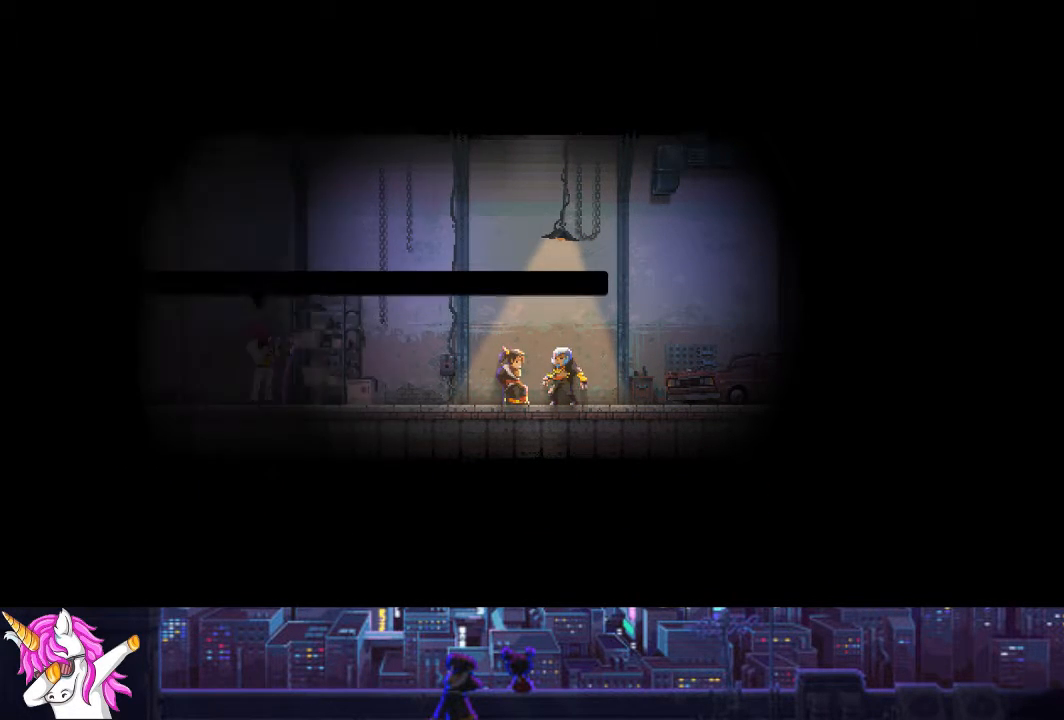
{"buttons": [], "left_stick": "center", "right_stick": "center", "events": [[101, "CROSS", "down"], [203, "CROSS", "up"]]}
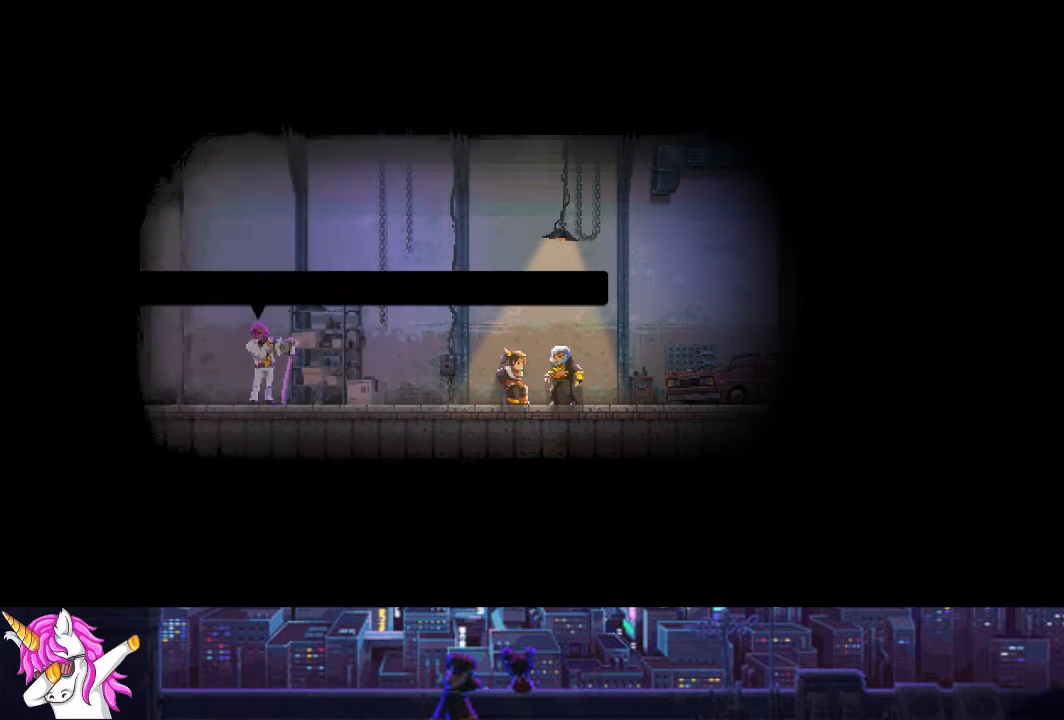
{"buttons": ["CROSS"], "left_stick": "center", "right_stick": "center", "events": [[33, "CROSS", "down"], [152, "CROSS", "up"], [253, "CROSS", "down"], [337, "CROSS", "up"], [422, "CROSS", "down"]]}
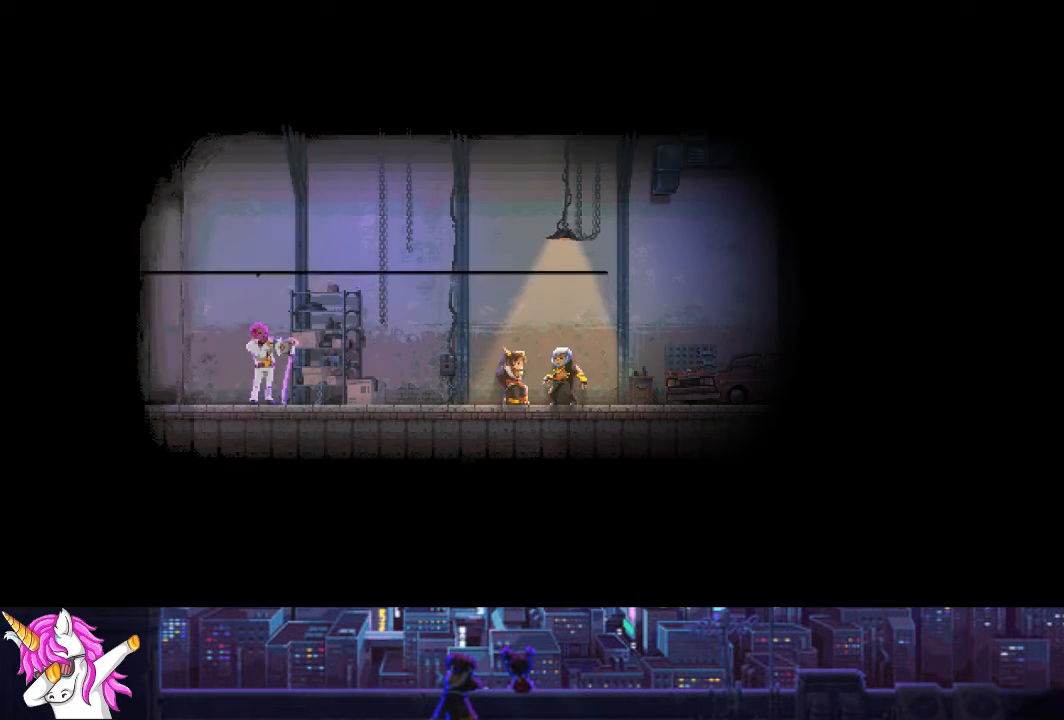
{"buttons": ["CROSS"], "left_stick": "center", "right_stick": "center", "events": [[34, "CROSS", "up"], [118, "CROSS", "down"], [220, "CROSS", "up"], [287, "CROSS", "down"], [372, "CROSS", "up"], [473, "CROSS", "down"]]}
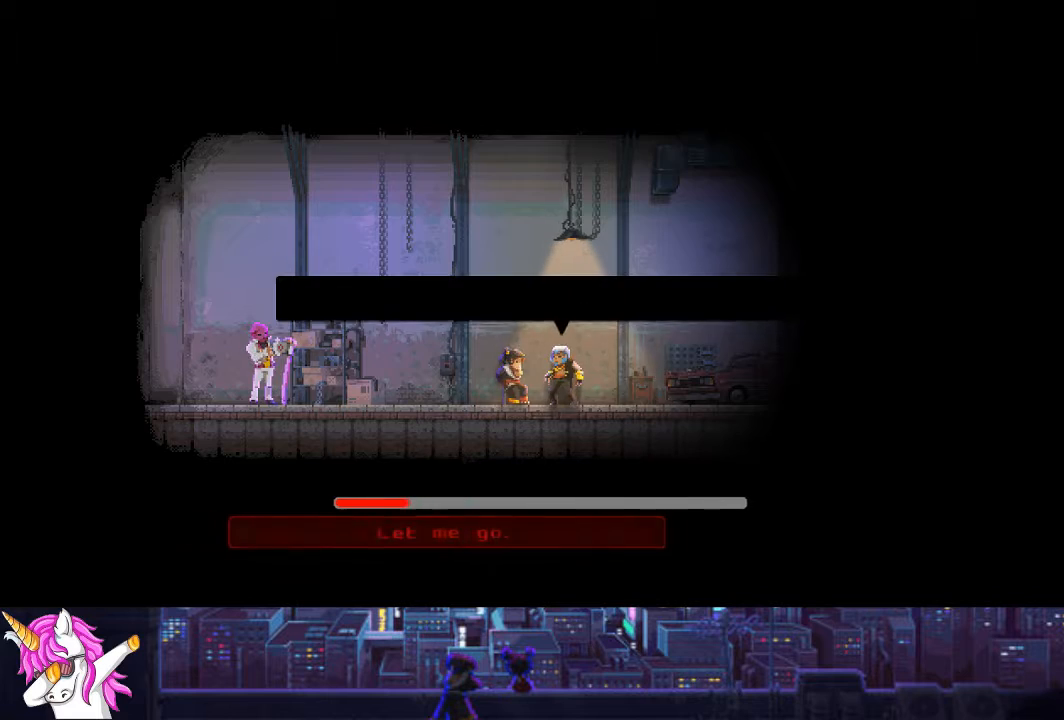
{"buttons": [], "left_stick": "center", "right_stick": "center", "events": [[67, "CROSS", "up"], [185, "CROSS", "down"], [236, "CROSS", "up"]]}
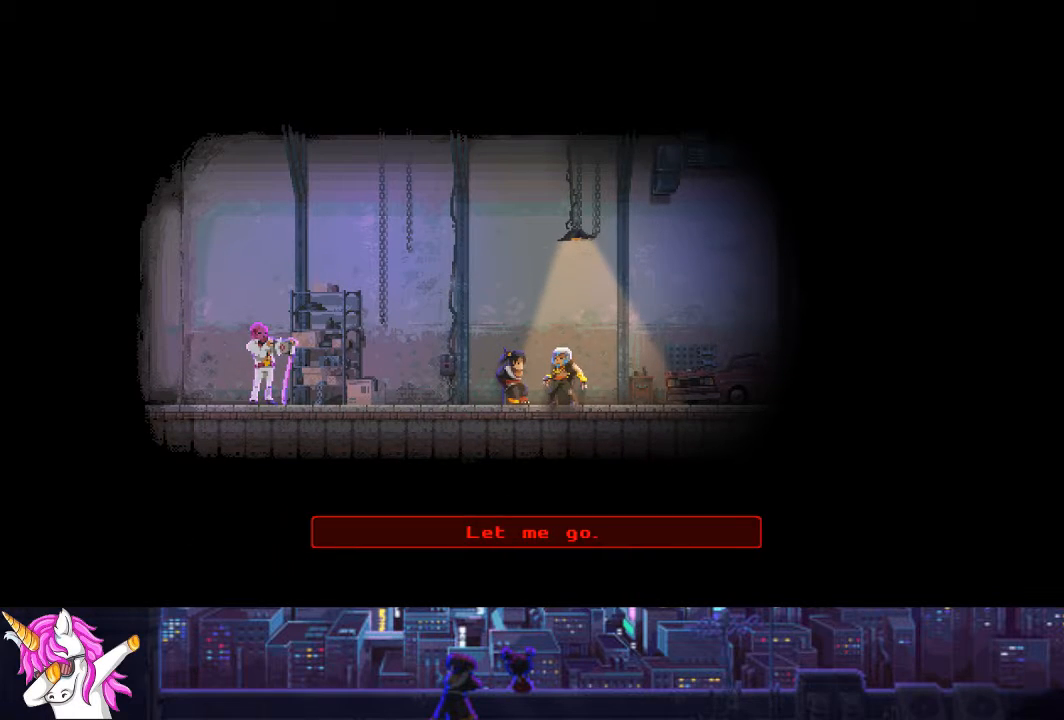
{"buttons": [], "left_stick": "center", "right_stick": "center", "events": []}
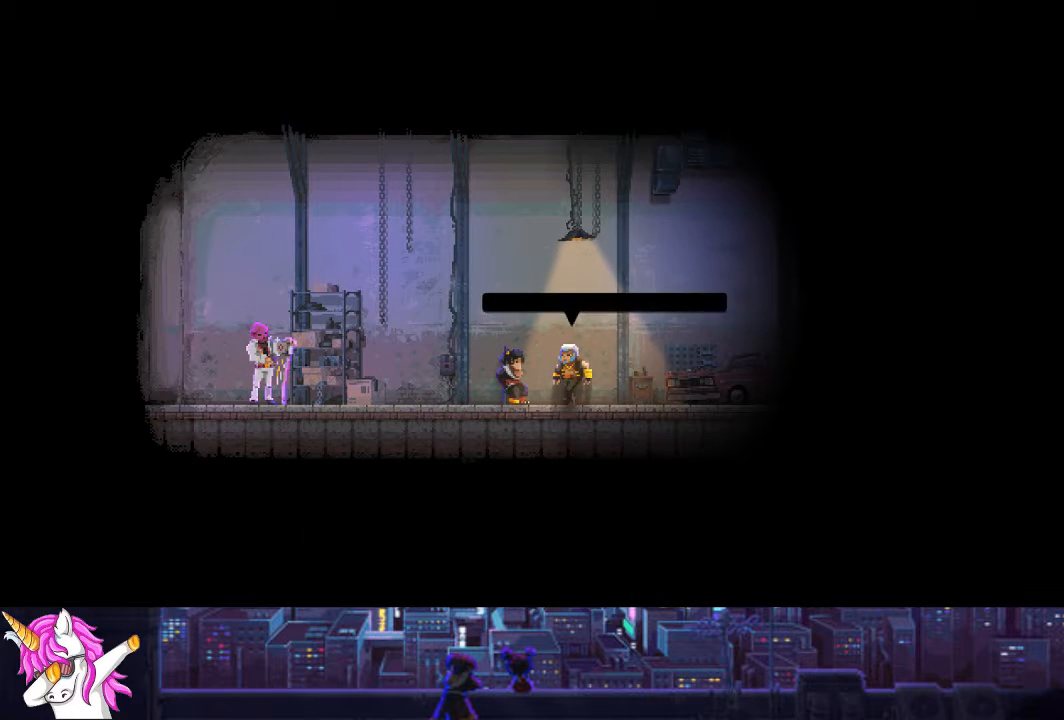
{"buttons": [], "left_stick": "center", "right_stick": "center", "events": [[321, "CROSS", "down"], [473, "CROSS", "up"]]}
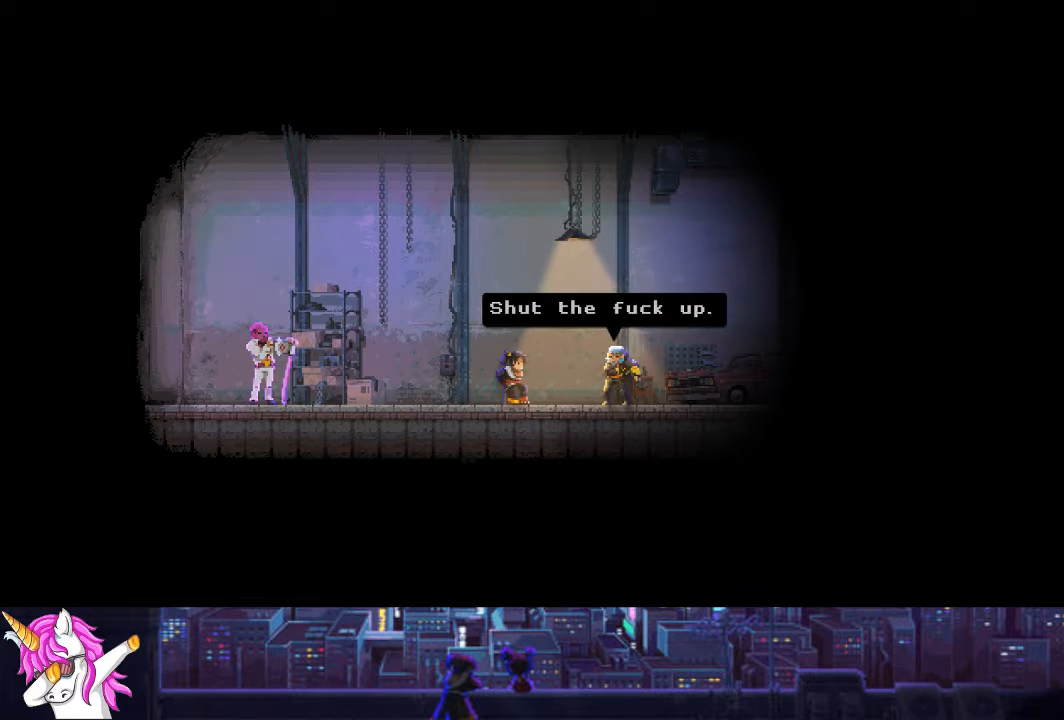
{"buttons": [], "left_stick": "center", "right_stick": "center", "events": [[68, "CROSS", "down"], [186, "CROSS", "up"], [338, "CROSS", "down"], [473, "CROSS", "up"]]}
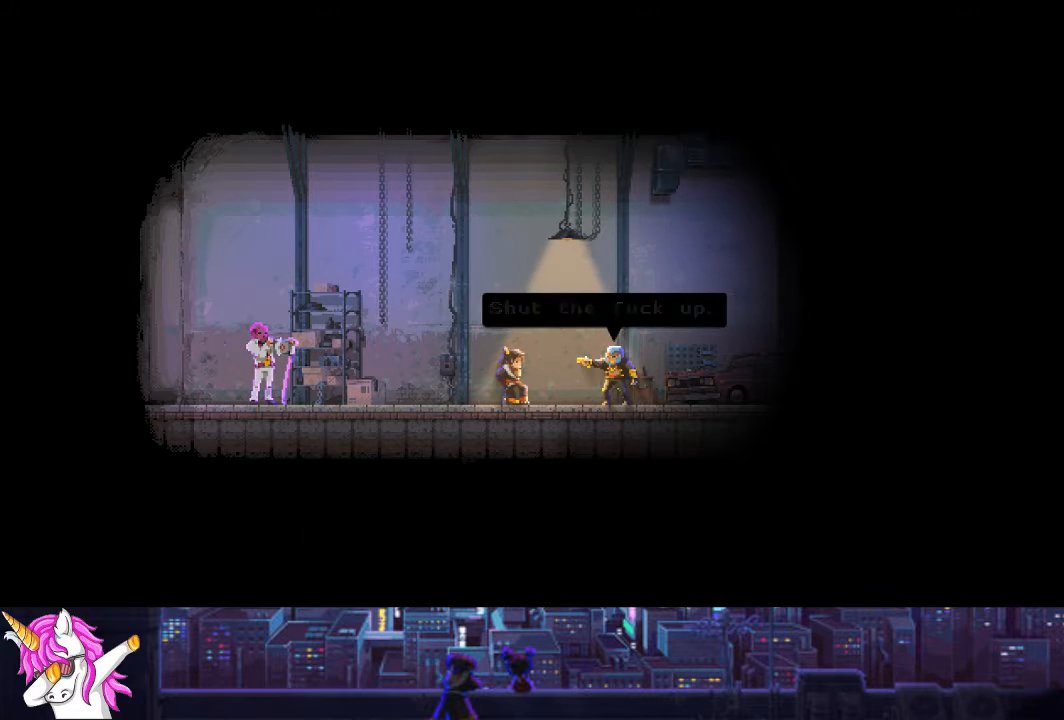
{"buttons": [], "left_stick": "center", "right_stick": "center", "events": [[85, "CROSS", "down"], [203, "CROSS", "up"]]}
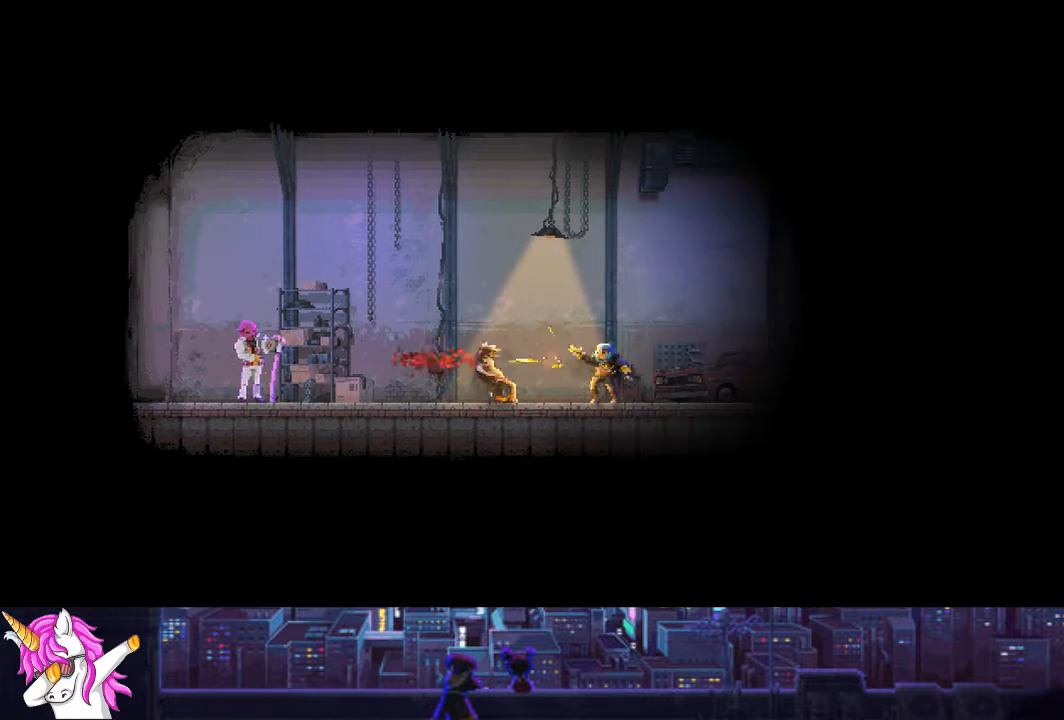
{"buttons": [], "left_stick": "center", "right_stick": "center", "events": []}
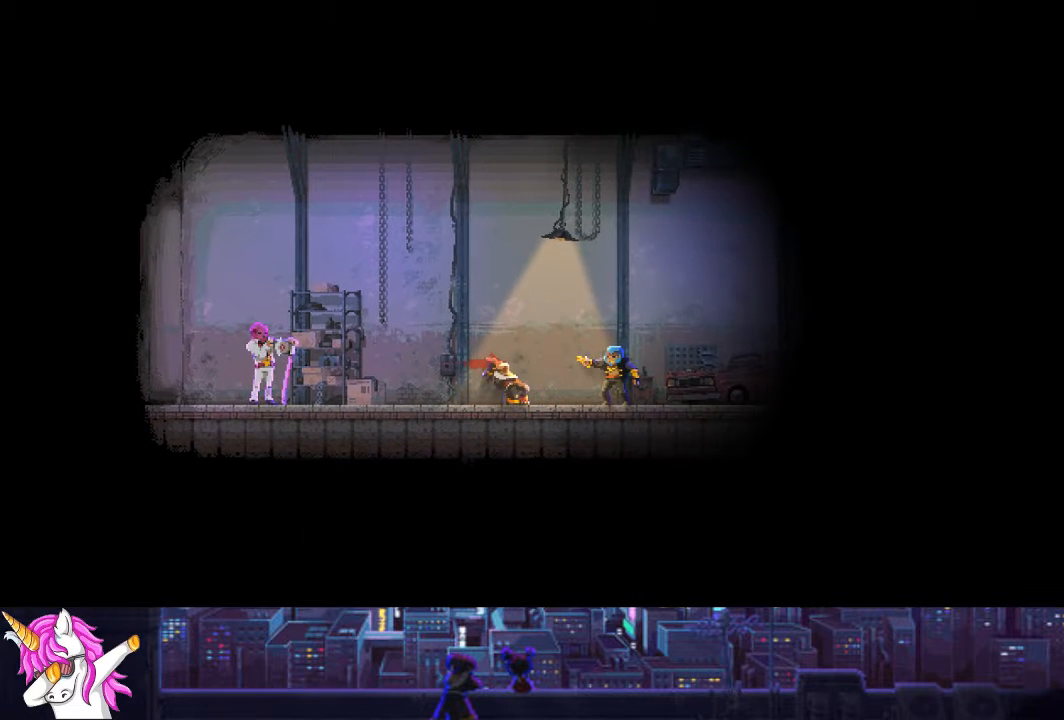
{"buttons": [], "left_stick": "center", "right_stick": "center", "events": []}
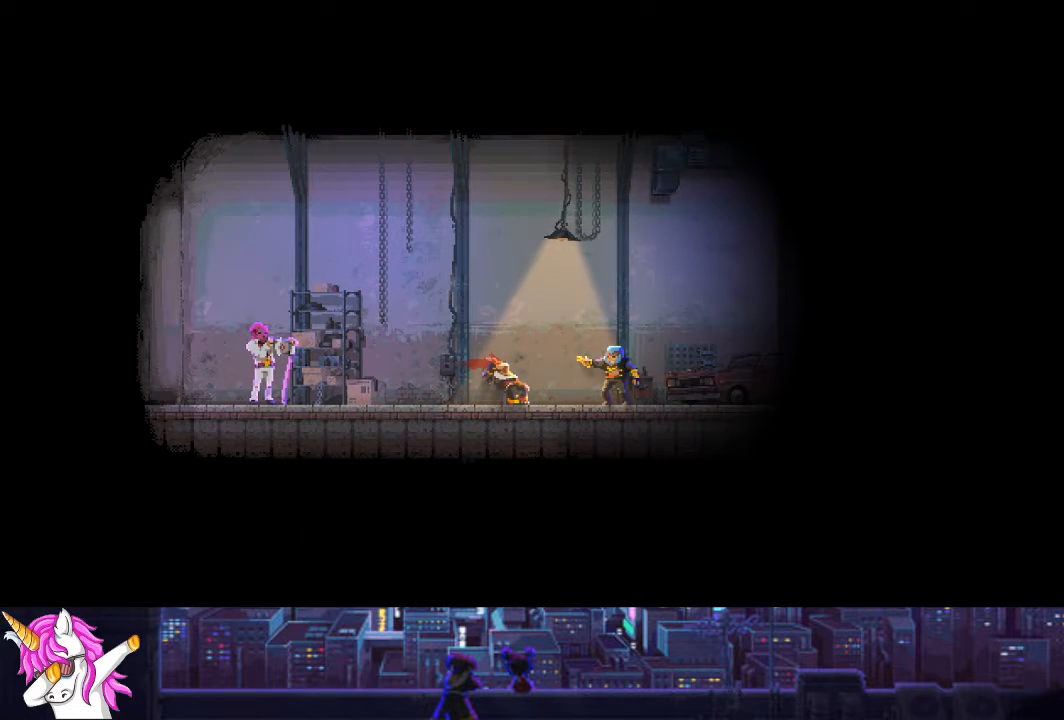
{"buttons": [], "left_stick": "center", "right_stick": "center", "events": []}
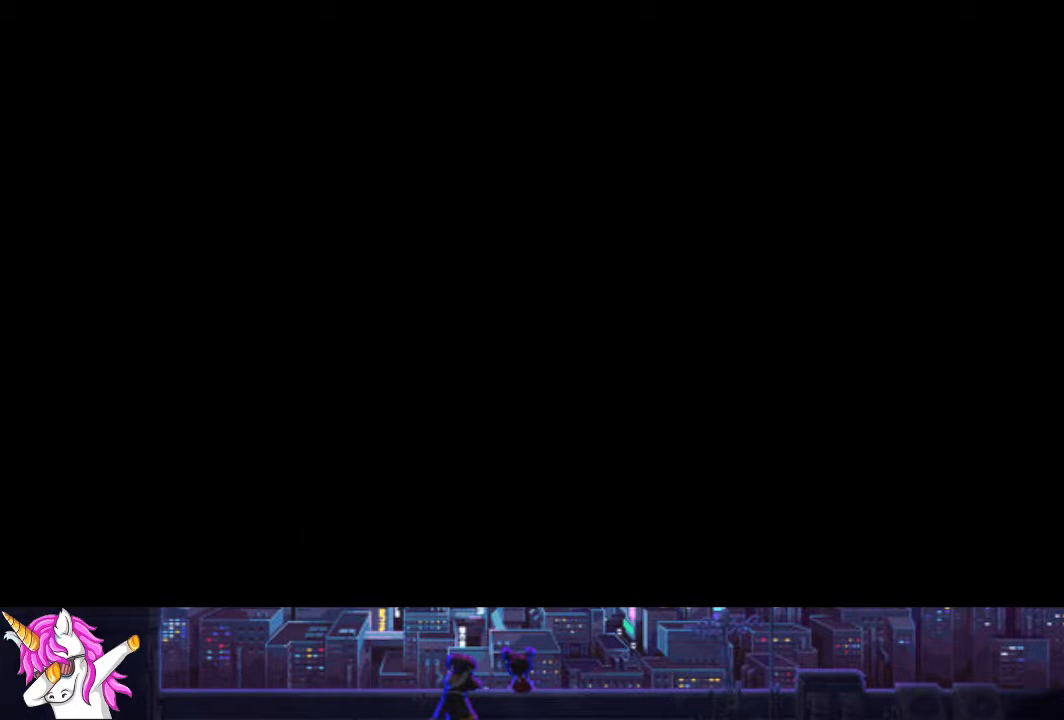
{"buttons": [], "left_stick": "center", "right_stick": "center", "events": []}
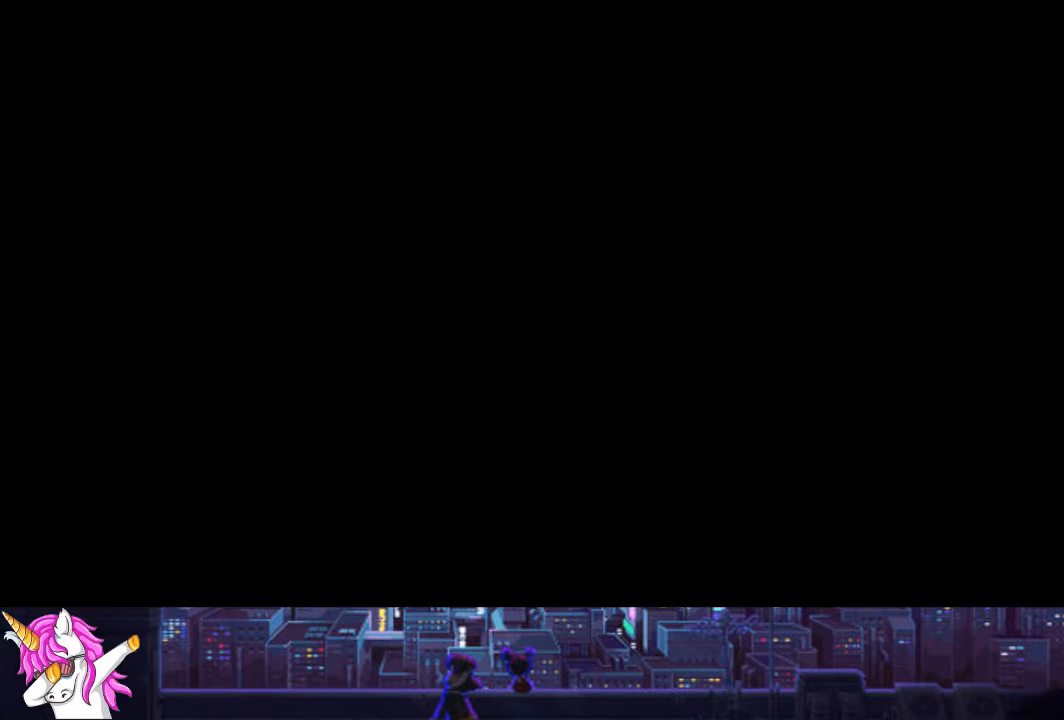
{"buttons": [], "left_stick": "center", "right_stick": "center", "events": []}
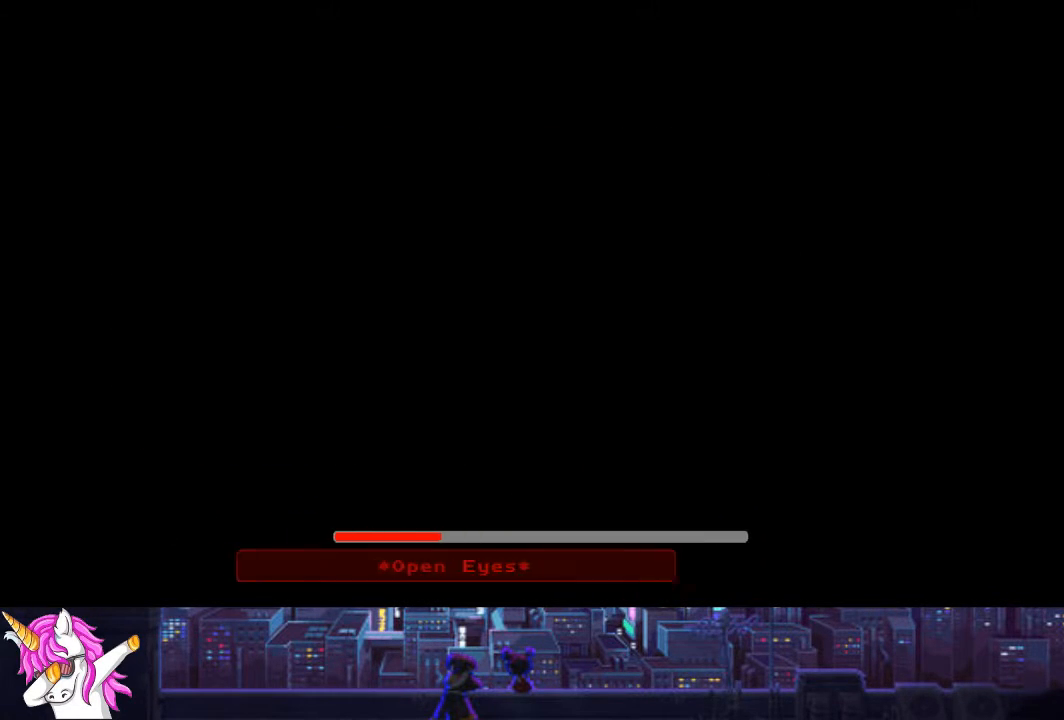
{"buttons": [], "left_stick": "center", "right_stick": "center", "events": []}